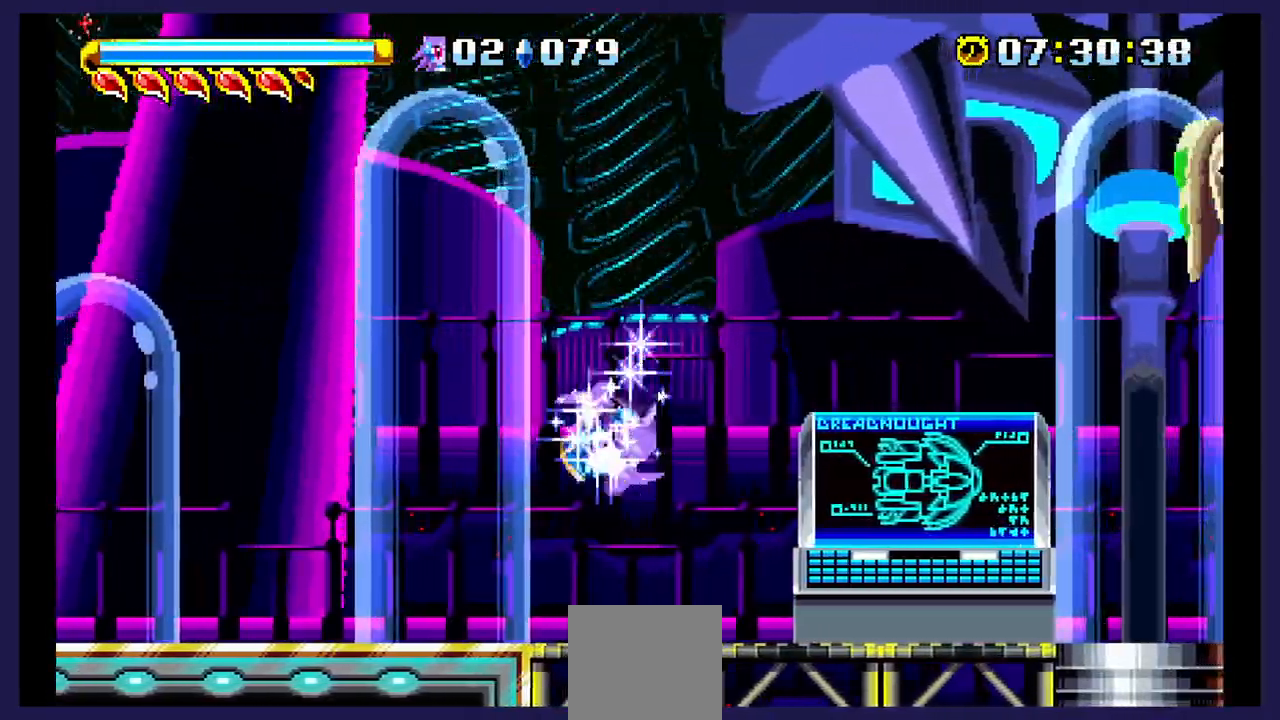
Gameplay with a controller (Xbox layout); each line is a JSON object with the inputs held at the frame after it (dt_ms = milliseconds from this image to that frame). "events" lists button and stick changes between this image and that frame as [ms after this image, input, new state], when the widget could be followed in between. Not read: left_stick right_stick.
{"dt_ms": 500, "buttons": [], "events": [[467, "DPAD_RIGHT", "up"]]}
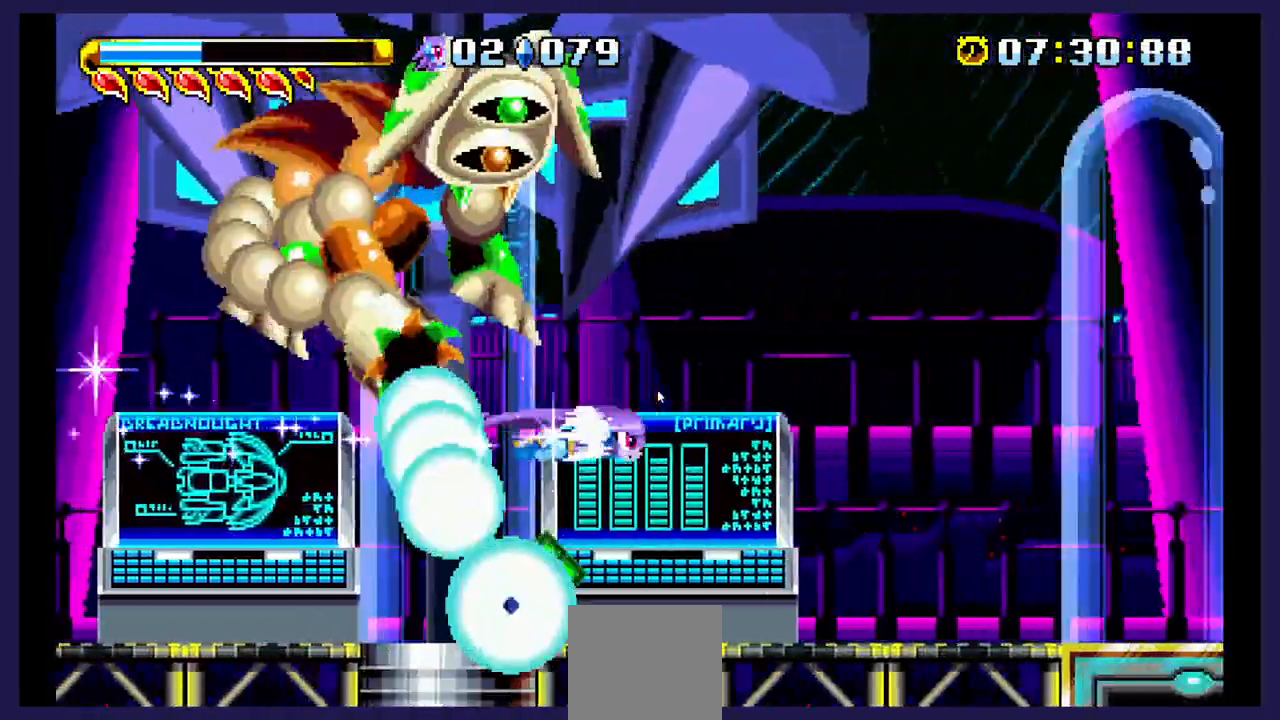
{"dt_ms": 500, "buttons": [], "events": []}
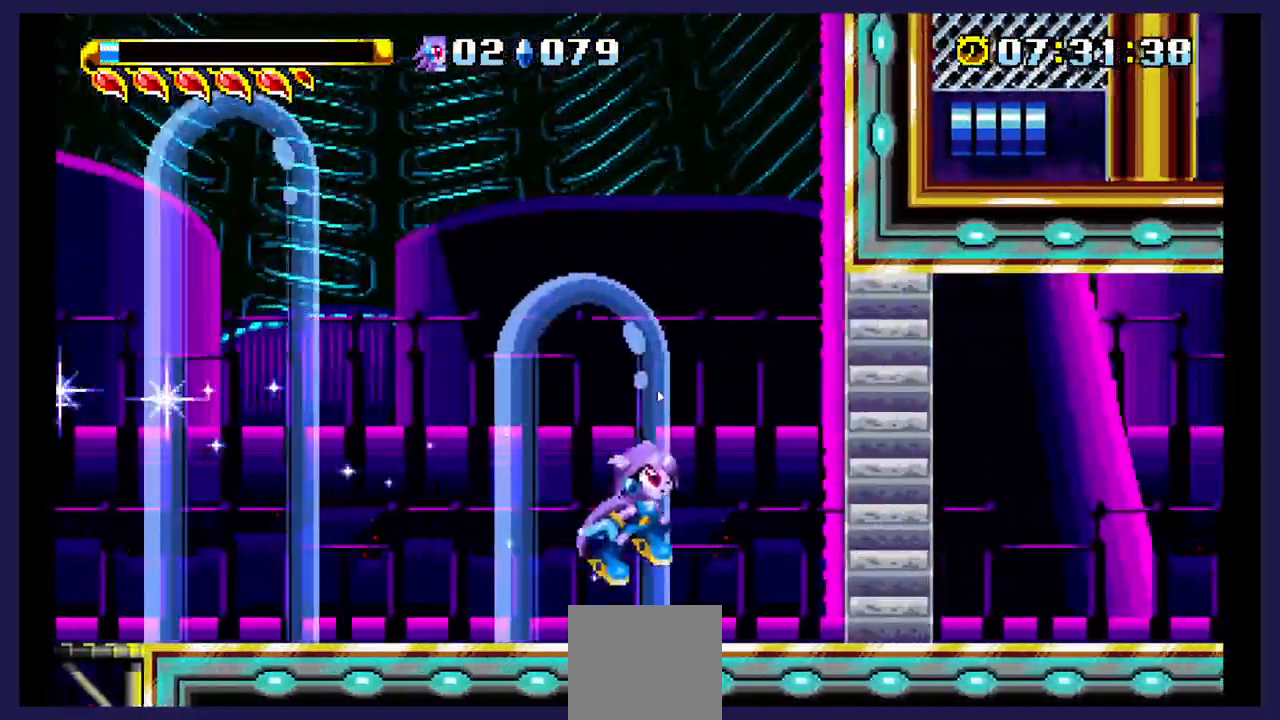
{"dt_ms": 500, "buttons": [], "events": [[100, "DPAD_RIGHT", "down"], [400, "DPAD_RIGHT", "up"]]}
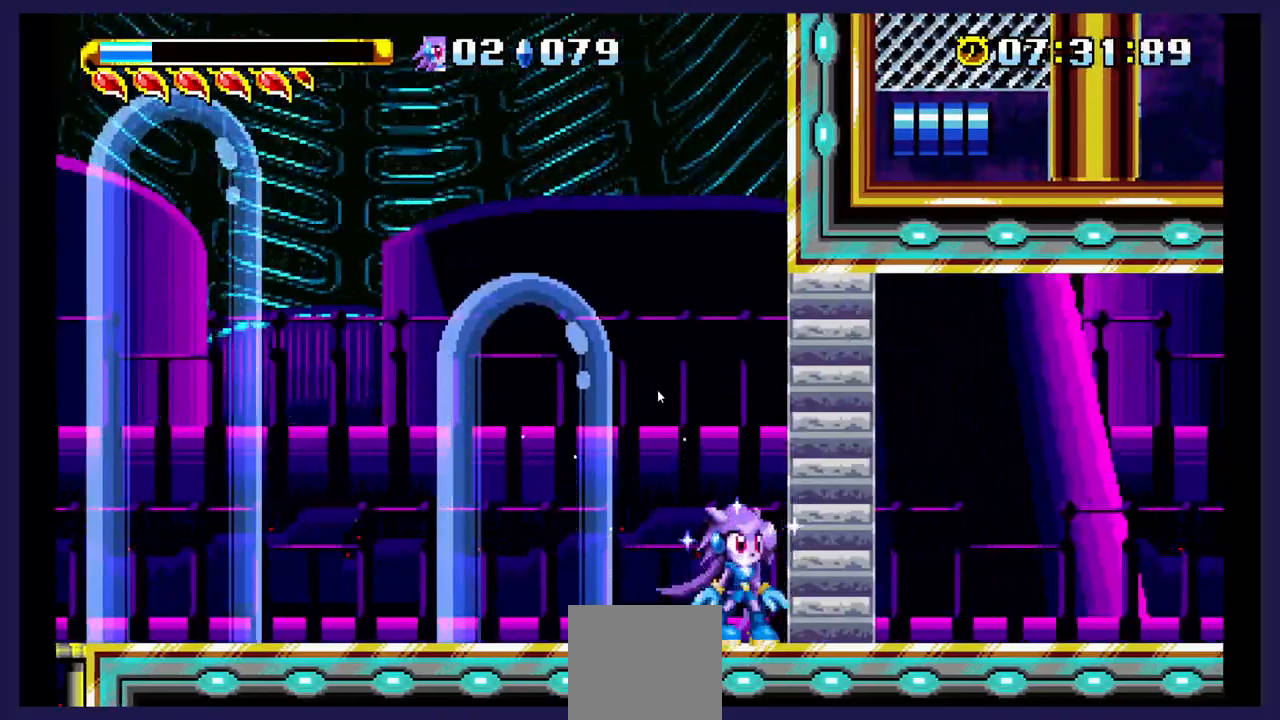
{"dt_ms": 500, "buttons": [], "events": []}
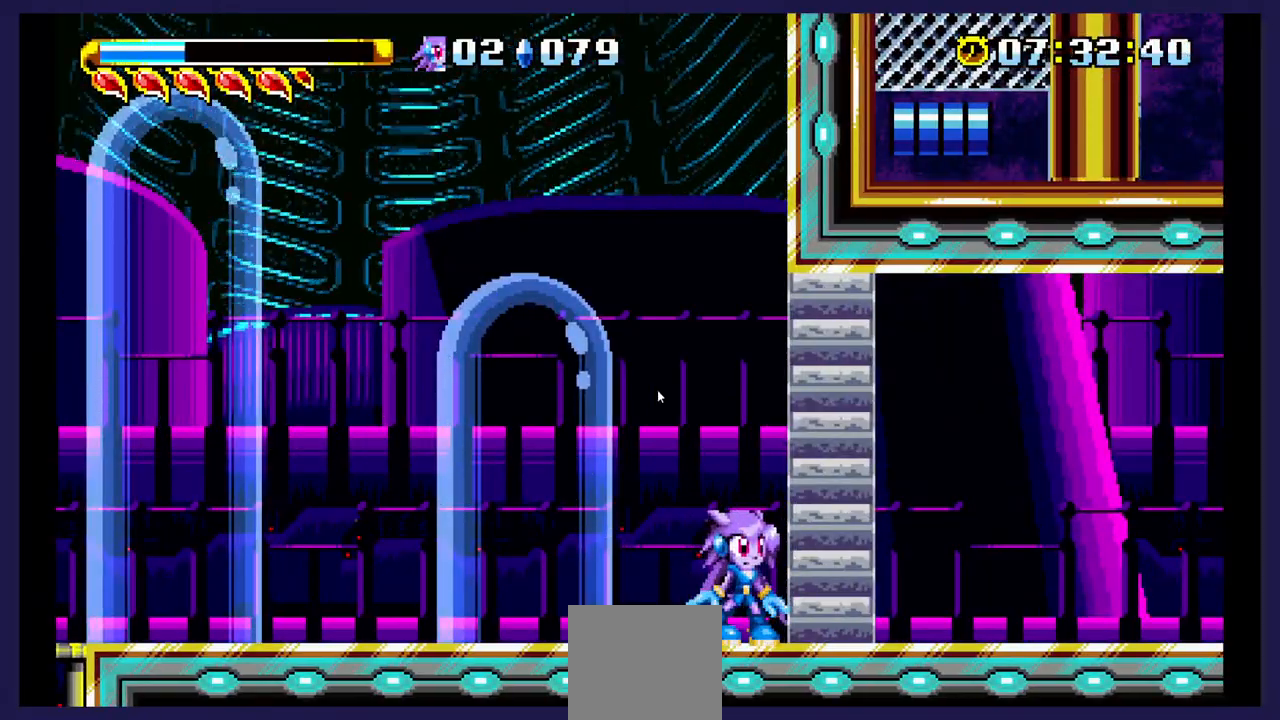
{"dt_ms": 500, "buttons": [], "events": []}
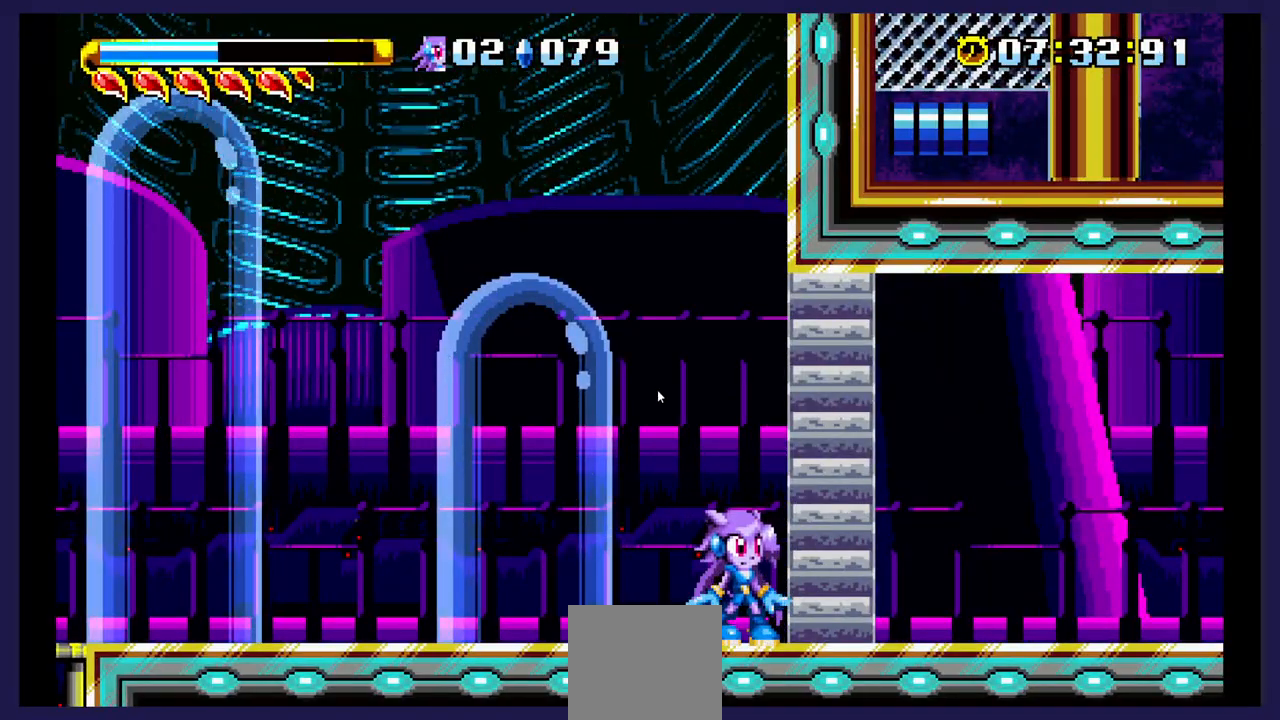
{"dt_ms": 500, "buttons": [], "events": []}
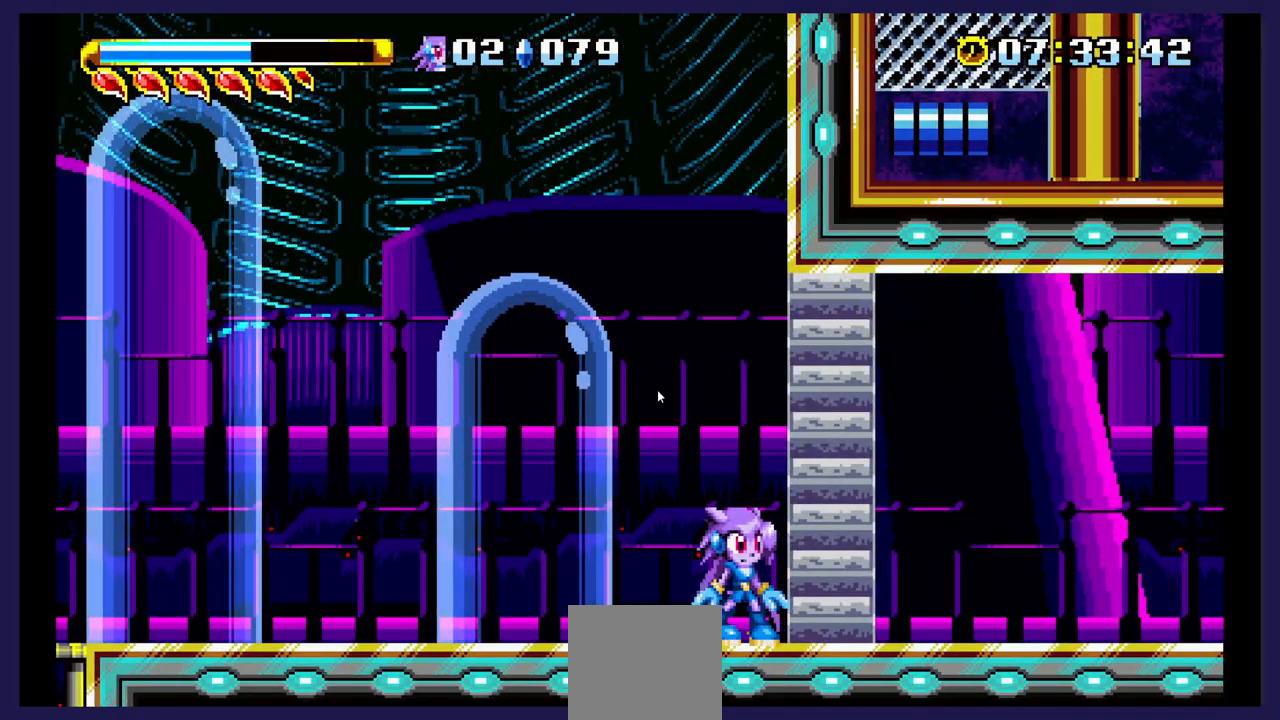
{"dt_ms": 500, "buttons": ["DPAD_LEFT"], "events": [[167, "DPAD_LEFT", "down"]]}
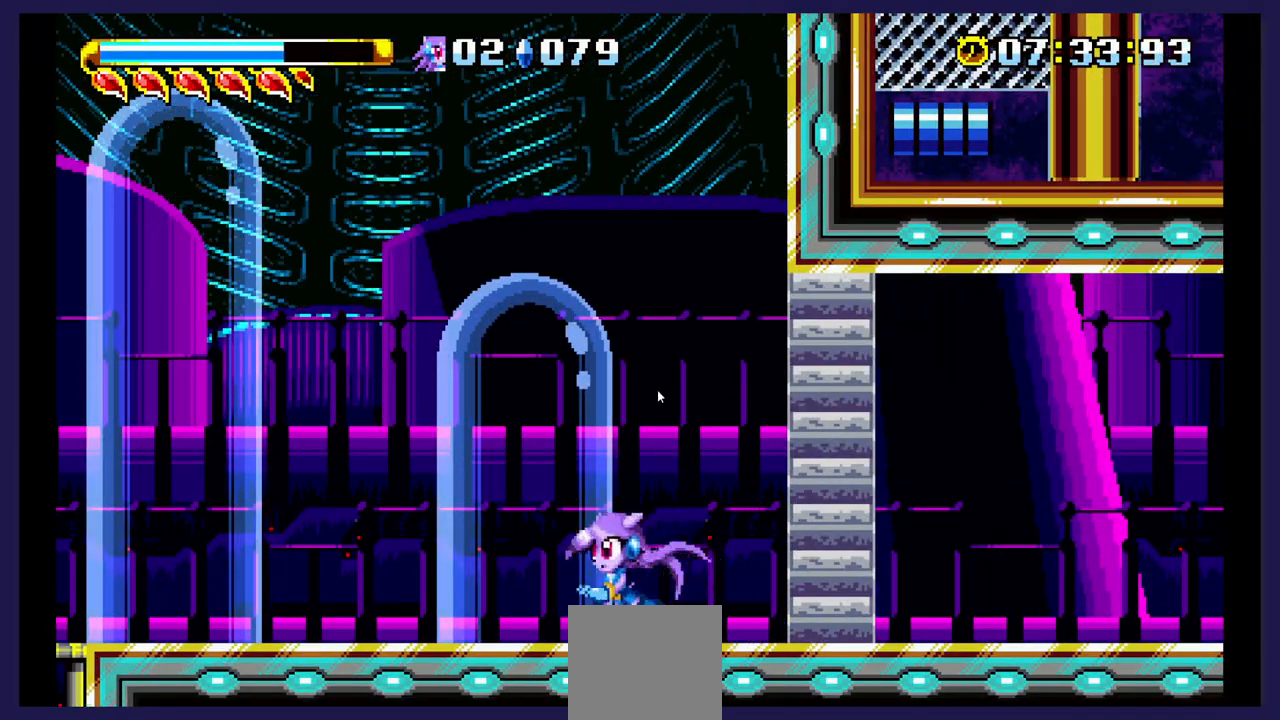
{"dt_ms": 500, "buttons": ["A", "DPAD_LEFT"], "events": [[67, "A", "down"]]}
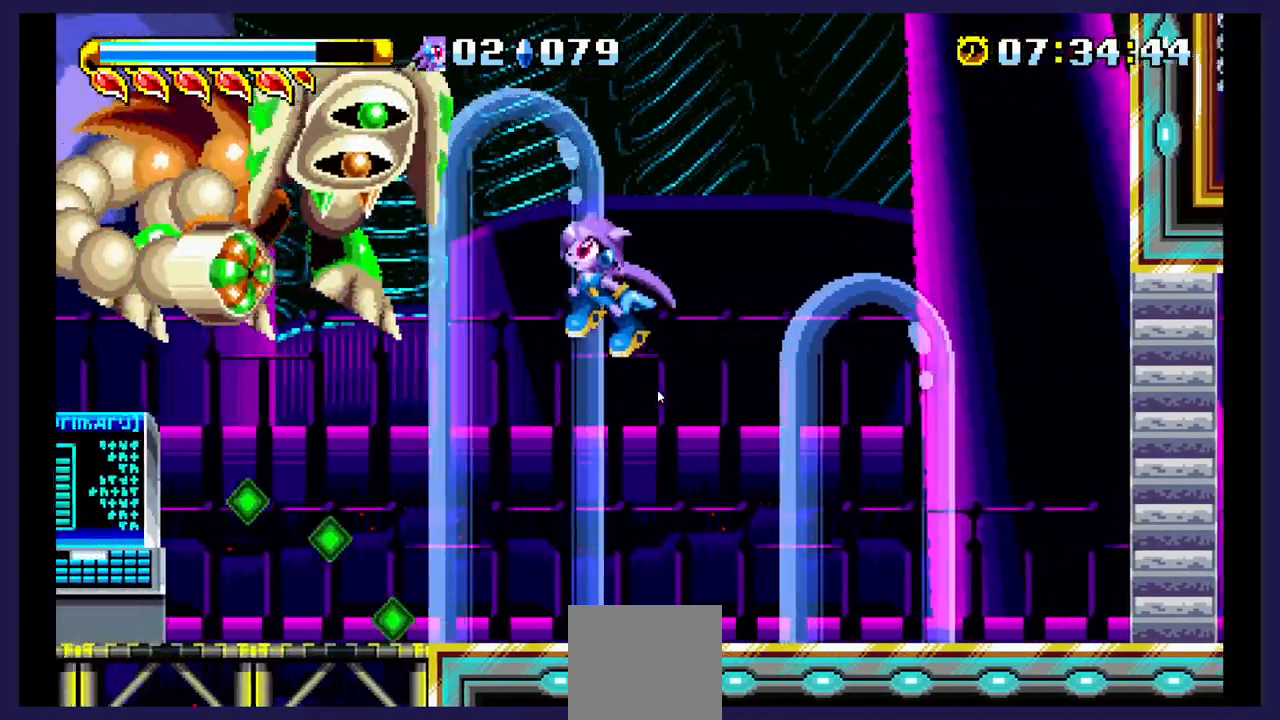
{"dt_ms": 500, "buttons": ["DPAD_LEFT"], "events": [[50, "A", "up"], [83, "X", "down"], [200, "DPAD_UP", "down"], [217, "X", "up"], [250, "DPAD_UP", "up"], [283, "X", "down"], [400, "X", "up"]]}
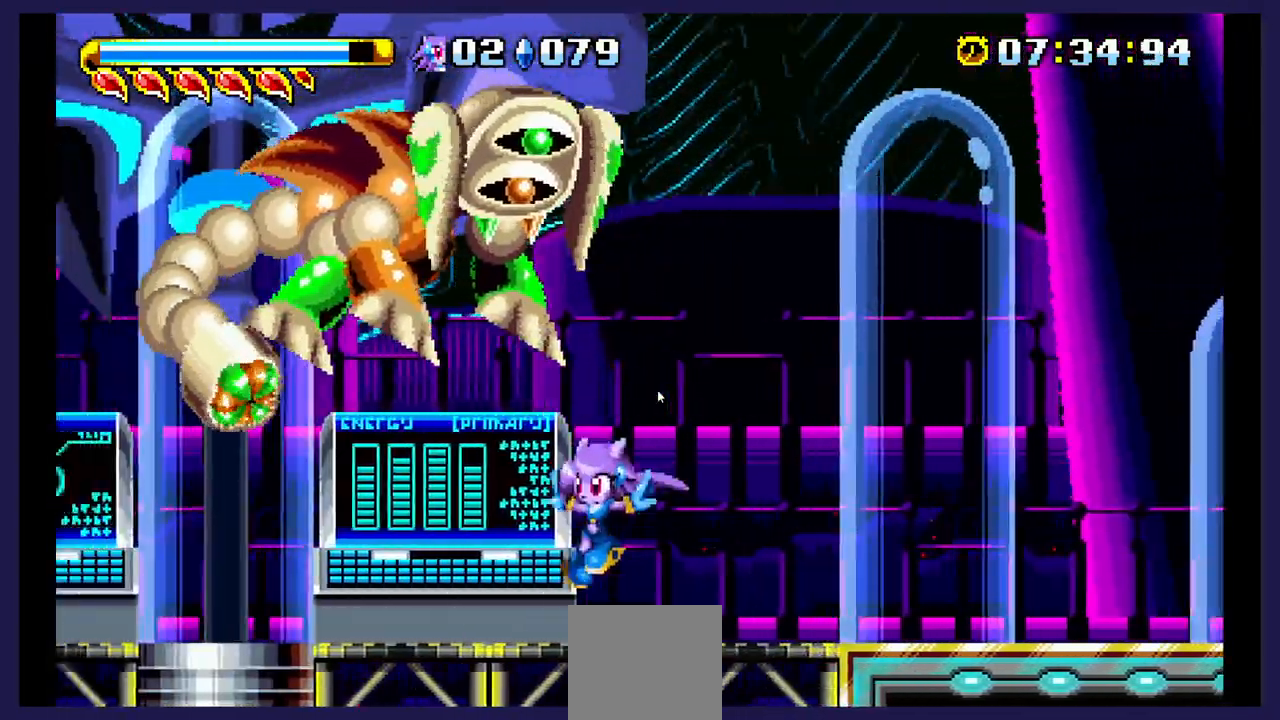
{"dt_ms": 500, "buttons": ["DPAD_RIGHT"], "events": [[400, "DPAD_LEFT", "up"], [467, "DPAD_RIGHT", "down"]]}
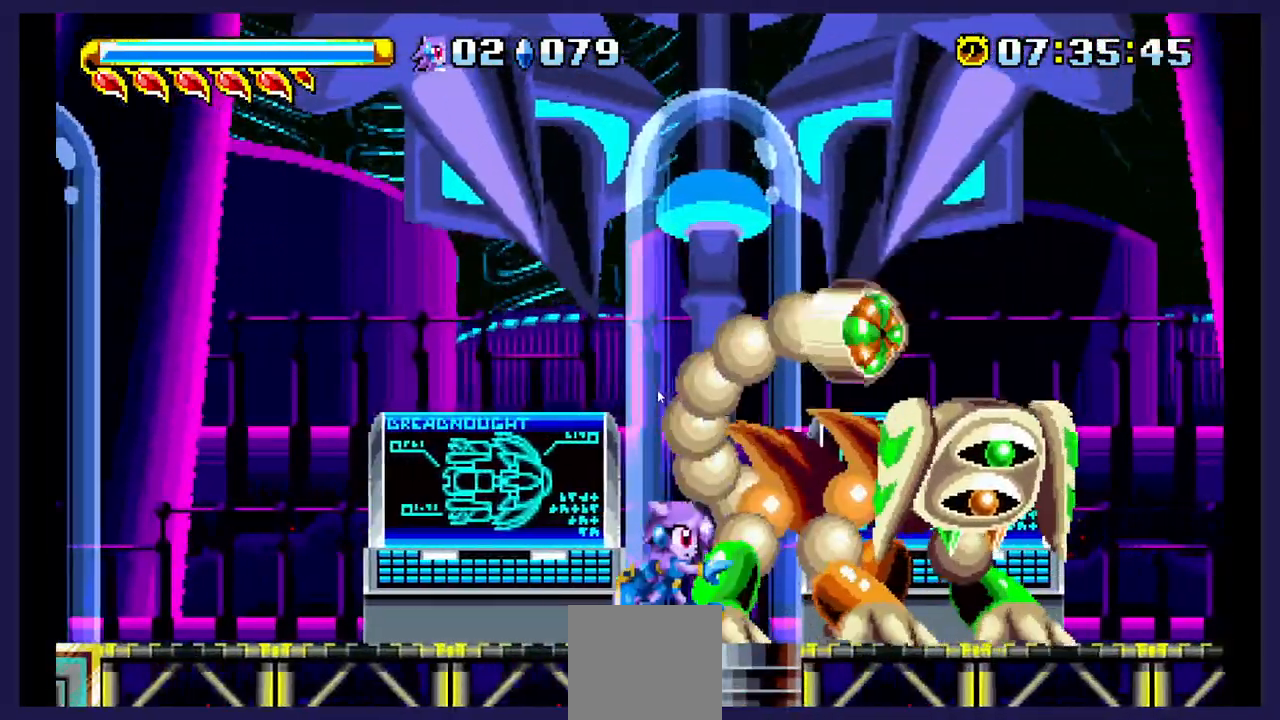
{"dt_ms": 500, "buttons": ["X", "DPAD_RIGHT"], "events": [[117, "A", "down"], [200, "A", "up"], [300, "X", "down"], [383, "X", "up"], [433, "X", "down"]]}
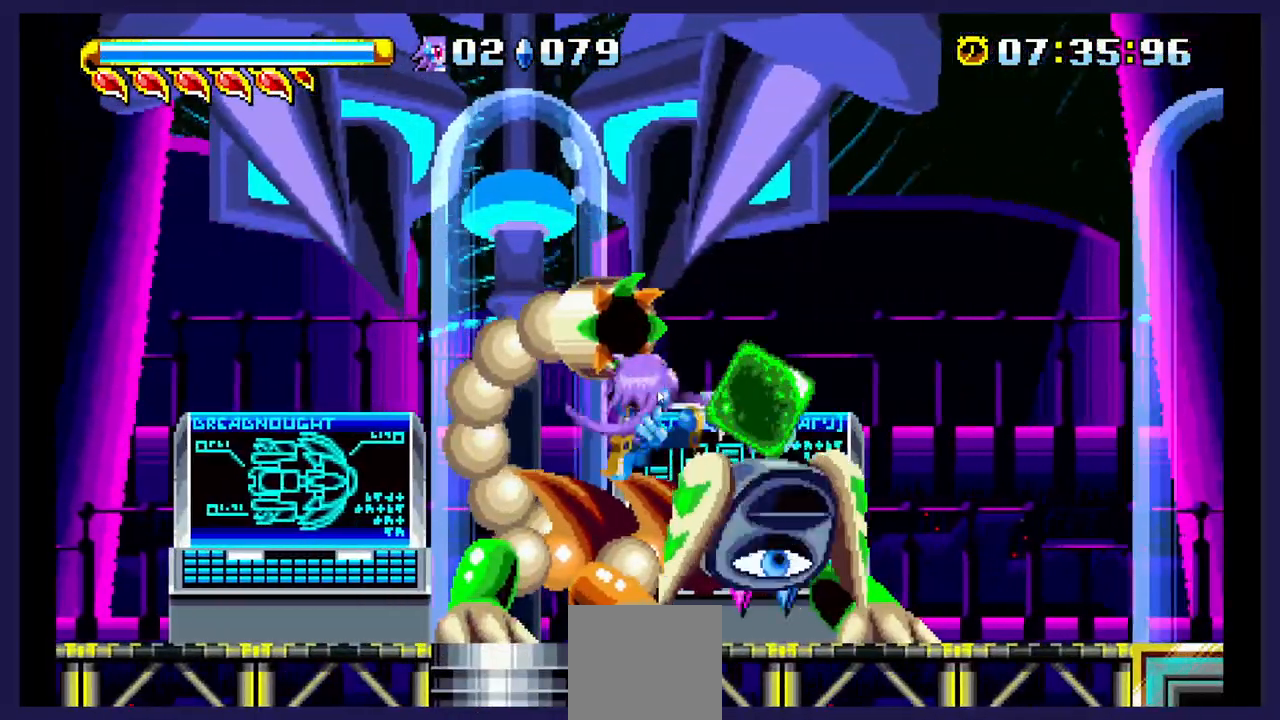
{"dt_ms": 500, "buttons": ["X"], "events": [[50, "X", "up"], [67, "DPAD_RIGHT", "up"], [117, "X", "down"], [133, "DPAD_LEFT", "down"], [233, "X", "up"], [283, "X", "down"], [417, "X", "up"], [483, "X", "down"], [500, "DPAD_LEFT", "up"]]}
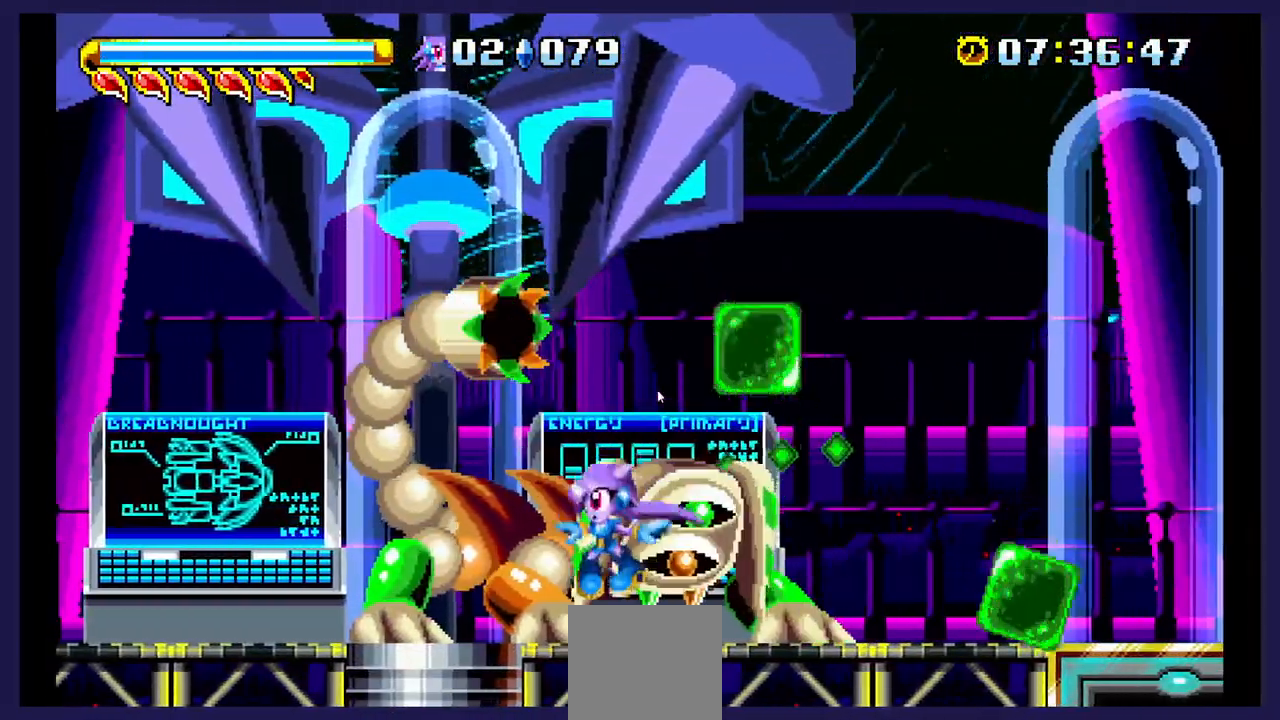
{"dt_ms": 500, "buttons": [], "events": [[100, "X", "up"], [167, "X", "down"], [283, "X", "up"], [317, "DPAD_RIGHT", "down"], [383, "X", "down"], [417, "DPAD_RIGHT", "up"], [483, "X", "up"]]}
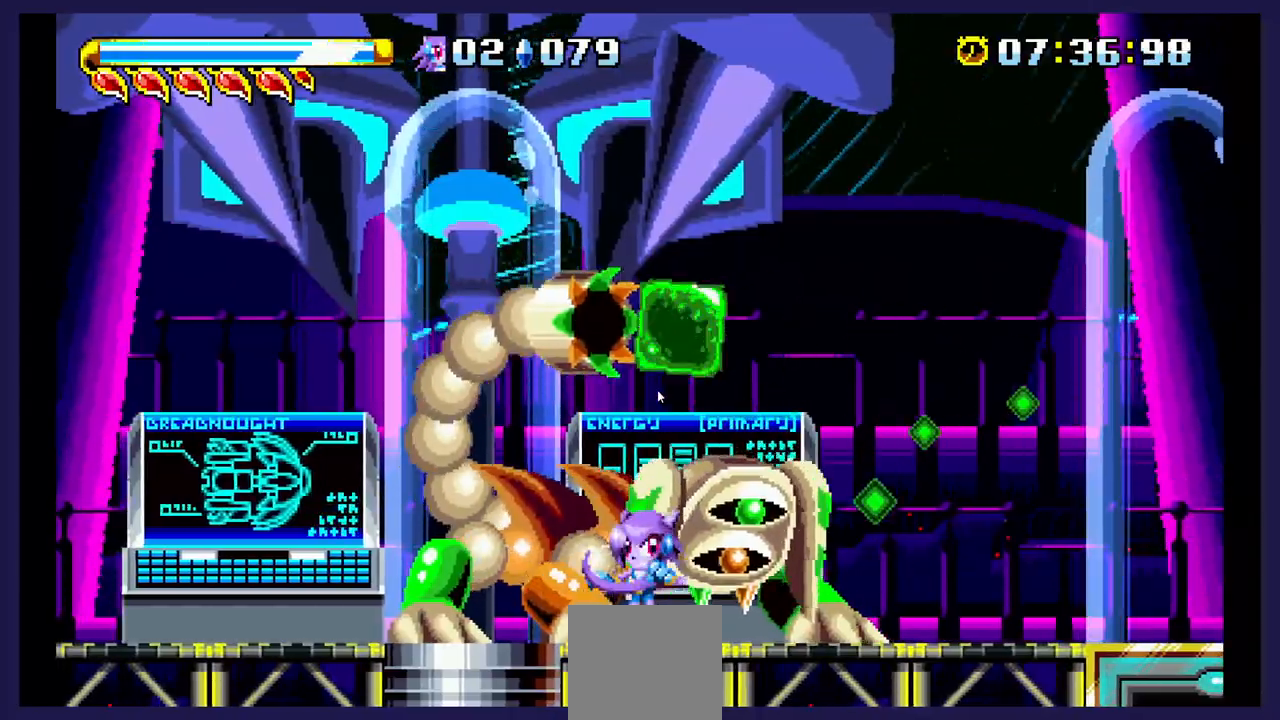
{"dt_ms": 500, "buttons": ["X"], "events": [[50, "X", "down"], [150, "X", "up"], [233, "X", "down"], [350, "X", "up"], [400, "X", "down"]]}
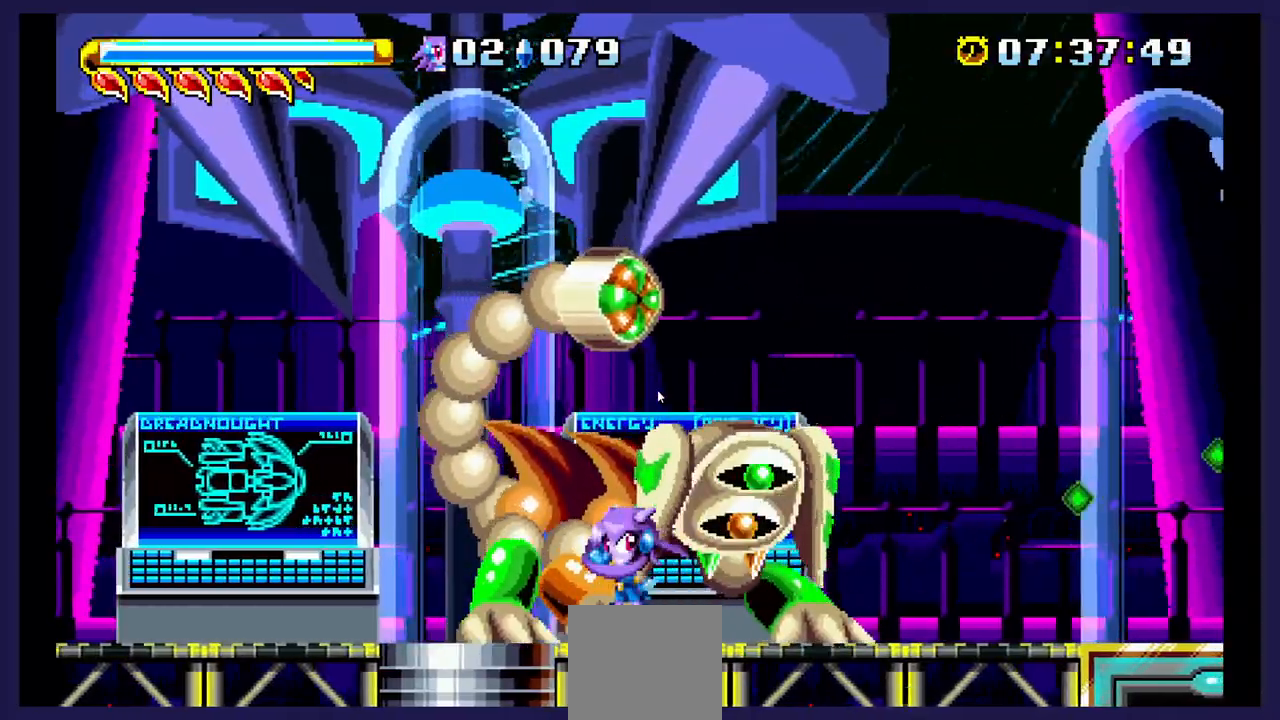
{"dt_ms": 500, "buttons": ["DPAD_RIGHT"], "events": [[217, "DPAD_RIGHT", "down"], [350, "X", "up"]]}
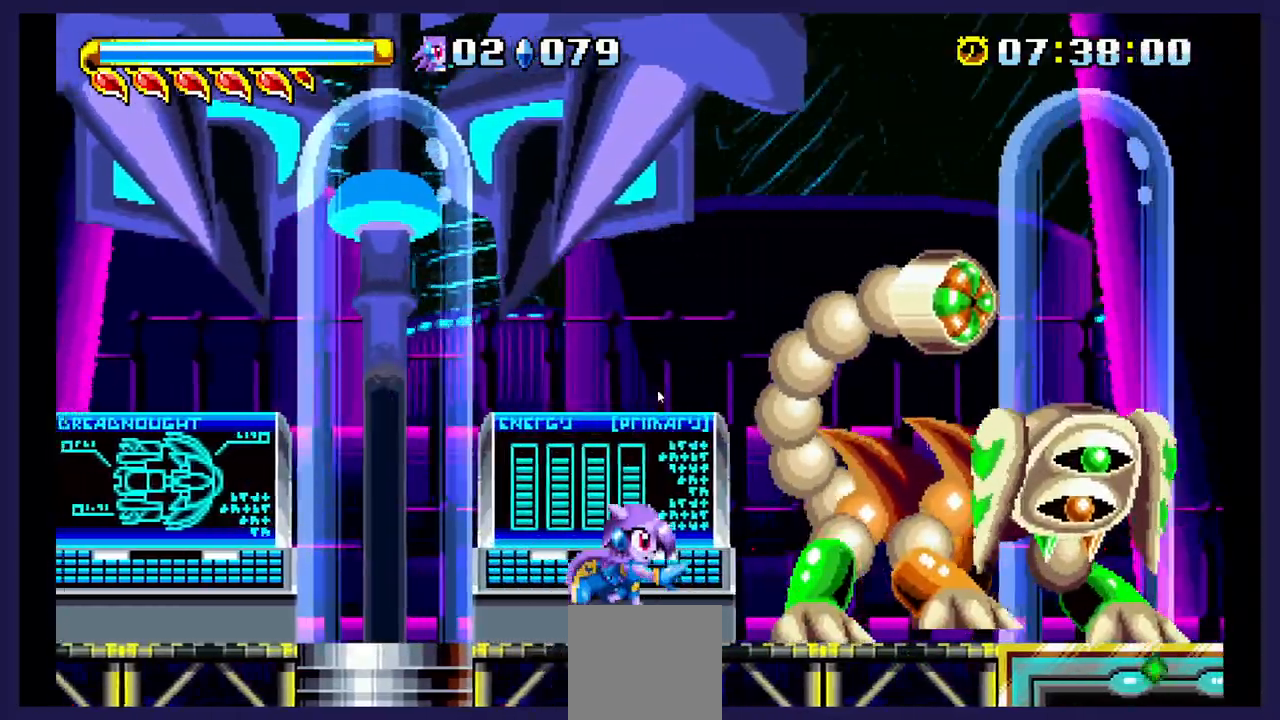
{"dt_ms": 500, "buttons": ["X"], "events": [[400, "DPAD_RIGHT", "up"], [400, "X", "down"]]}
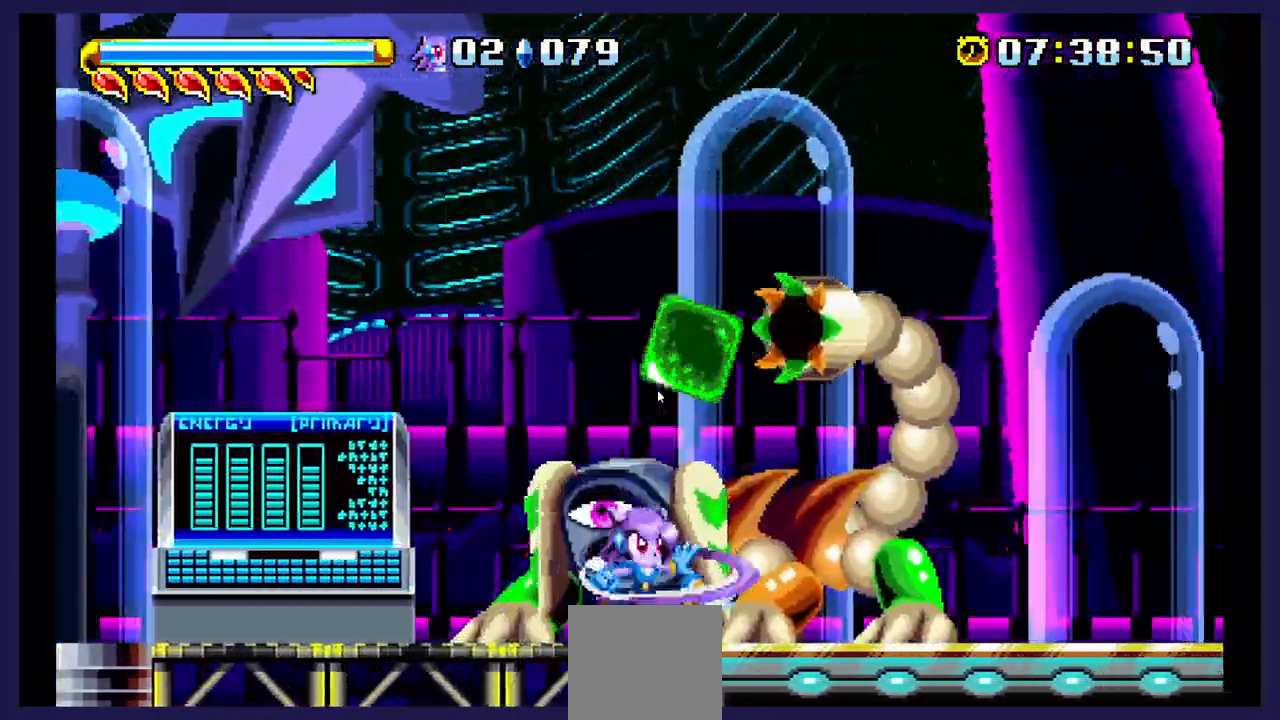
{"dt_ms": 500, "buttons": ["X"], "events": [[33, "X", "up"], [100, "DPAD_LEFT", "down"], [167, "X", "down"], [233, "DPAD_LEFT", "up"], [333, "DPAD_RIGHT", "down"], [333, "X", "up"], [400, "DPAD_RIGHT", "up"], [417, "X", "down"]]}
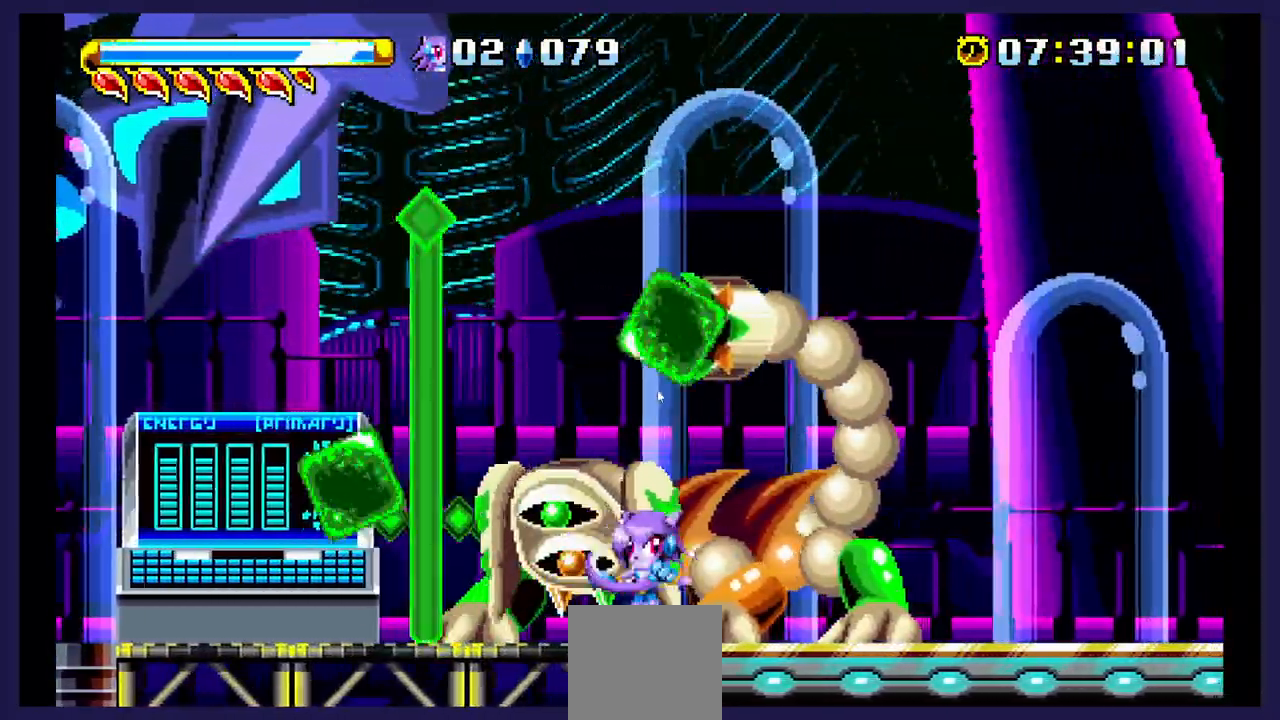
{"dt_ms": 500, "buttons": ["DPAD_LEFT"], "events": [[33, "X", "up"], [133, "DPAD_LEFT", "down"], [133, "X", "down"], [233, "DPAD_LEFT", "up"], [250, "X", "up"], [333, "X", "down"], [450, "X", "up"], [500, "DPAD_LEFT", "down"]]}
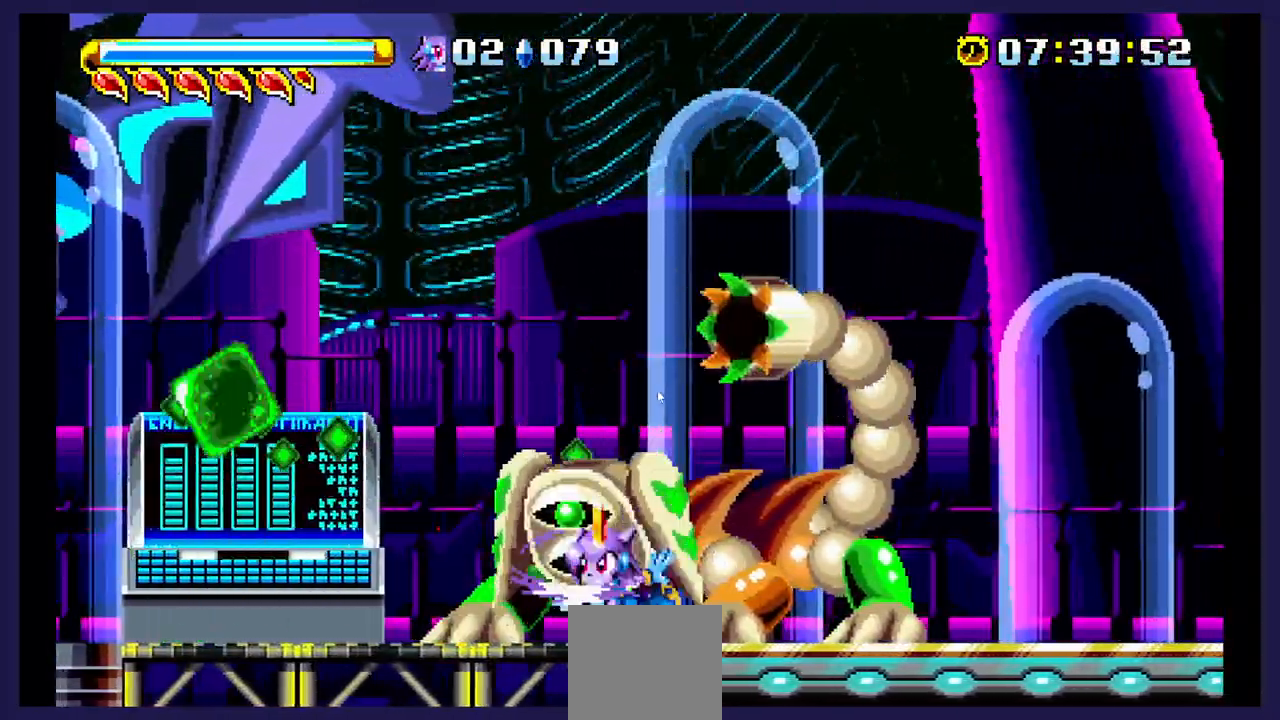
{"dt_ms": 500, "buttons": ["X"], "events": [[17, "X", "down"], [133, "DPAD_LEFT", "up"], [250, "DPAD_LEFT", "down"], [350, "X", "up"], [400, "X", "down"], [417, "DPAD_LEFT", "up"]]}
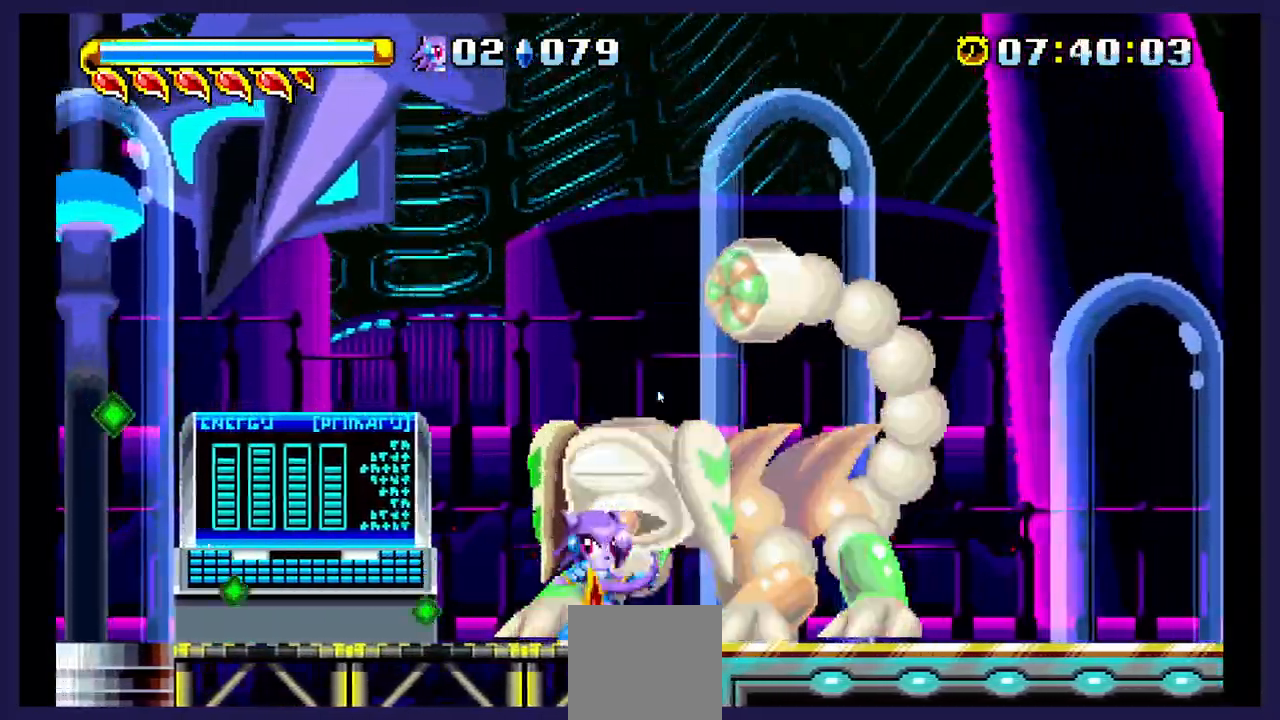
{"dt_ms": 500, "buttons": ["X", "DPAD_LEFT"], "events": [[33, "X", "up"], [50, "DPAD_LEFT", "down"], [200, "DPAD_LEFT", "up"], [300, "X", "down"], [433, "X", "up"], [450, "DPAD_LEFT", "down"], [500, "X", "down"]]}
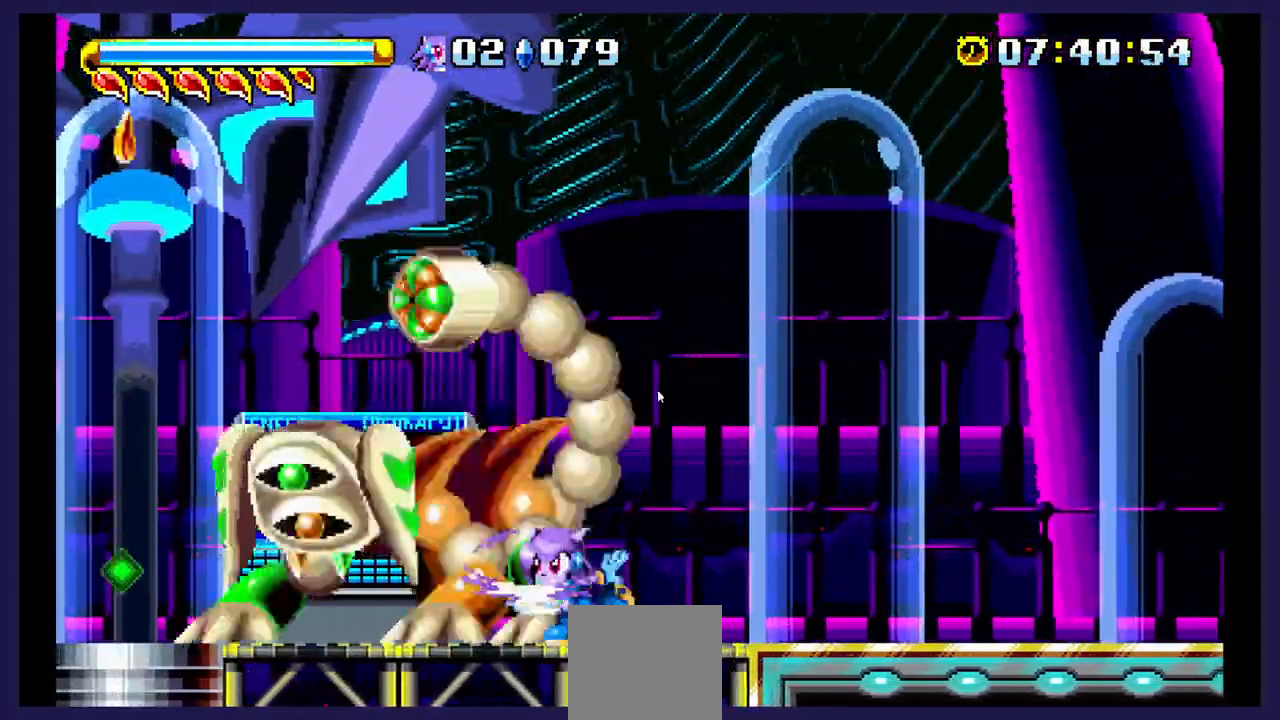
{"dt_ms": 500, "buttons": ["DPAD_LEFT"], "events": [[150, "X", "up"]]}
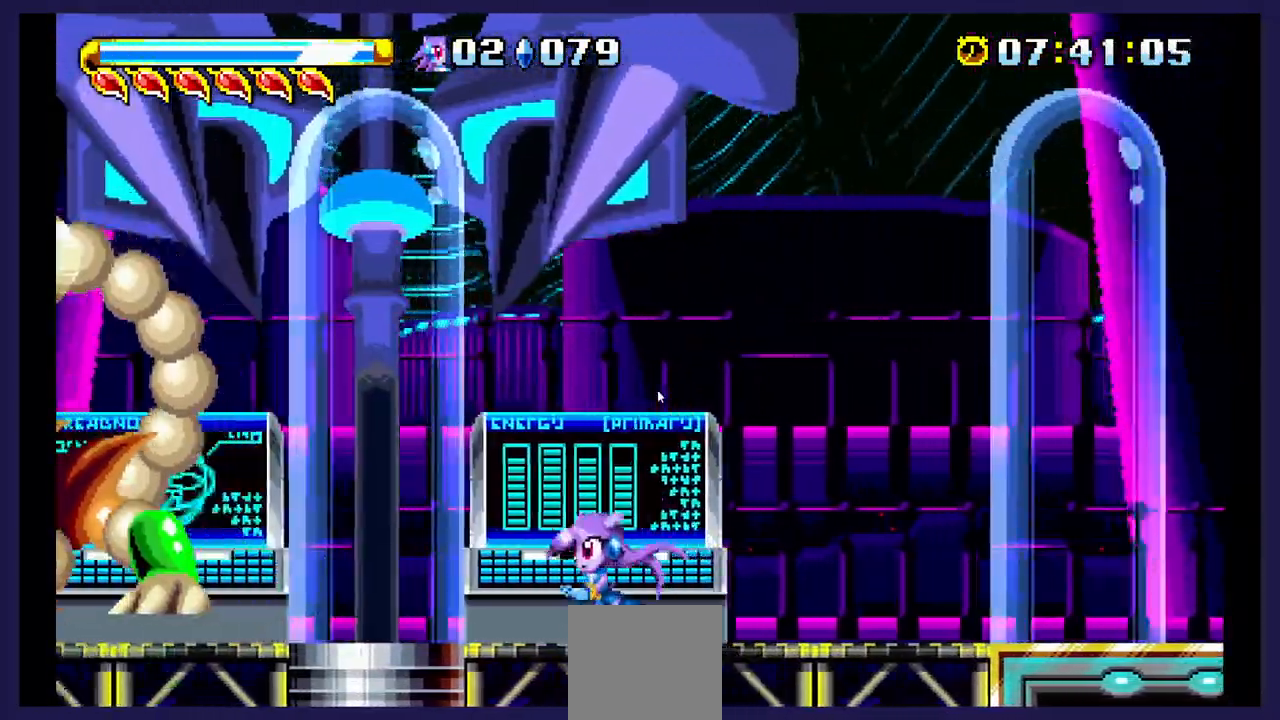
{"dt_ms": 500, "buttons": ["DPAD_LEFT"], "events": []}
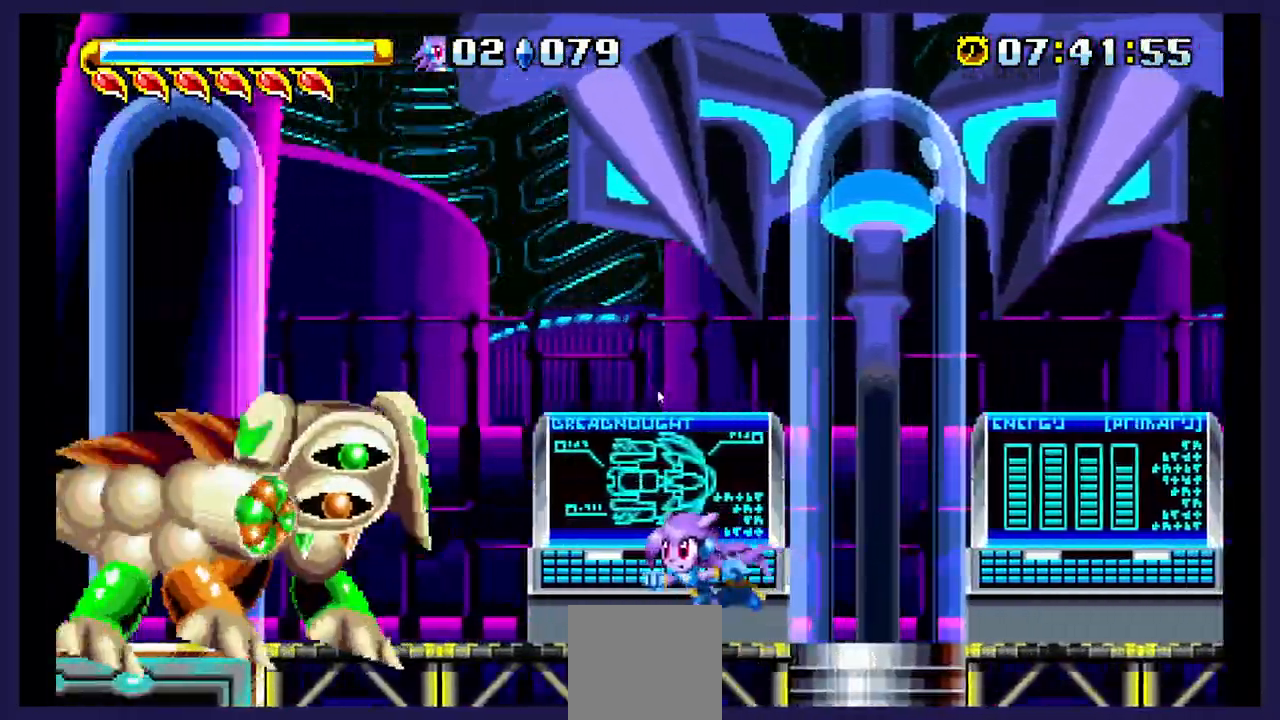
{"dt_ms": 500, "buttons": ["DPAD_RIGHT"], "events": [[300, "X", "down"], [367, "DPAD_LEFT", "up"], [433, "X", "up"], [450, "DPAD_RIGHT", "down"]]}
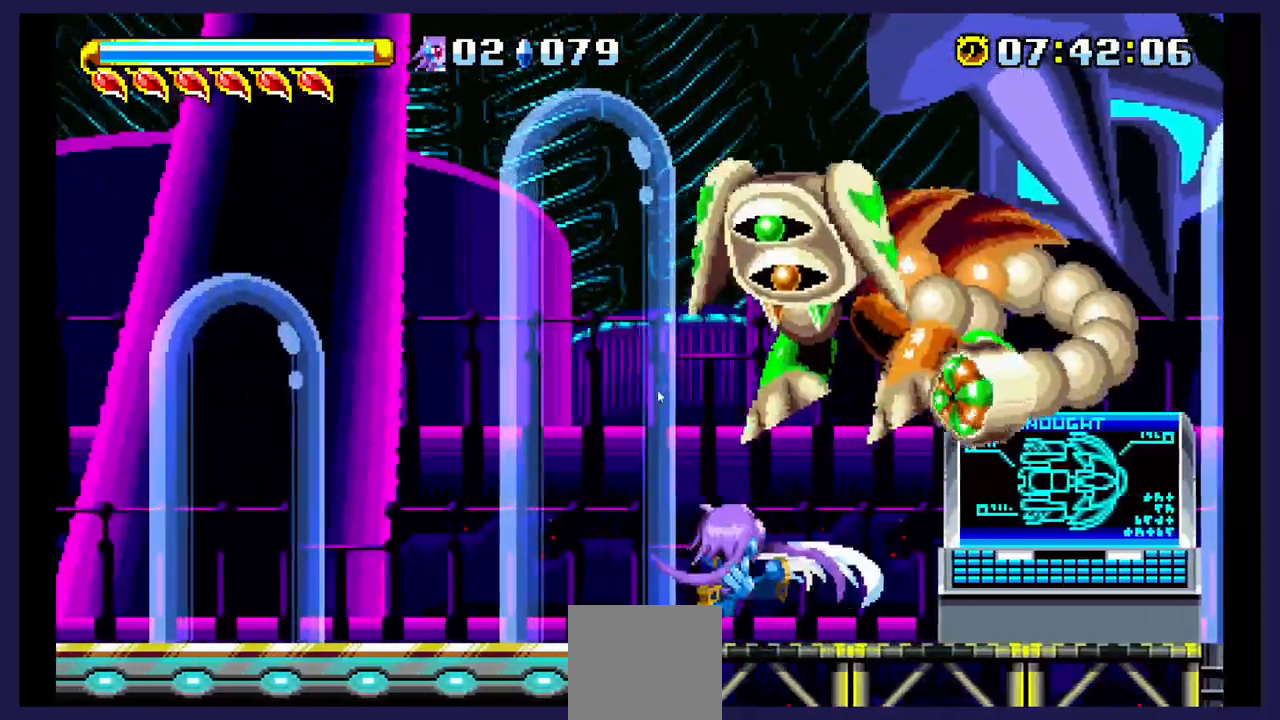
{"dt_ms": 1000, "buttons": ["DPAD_LEFT"]}
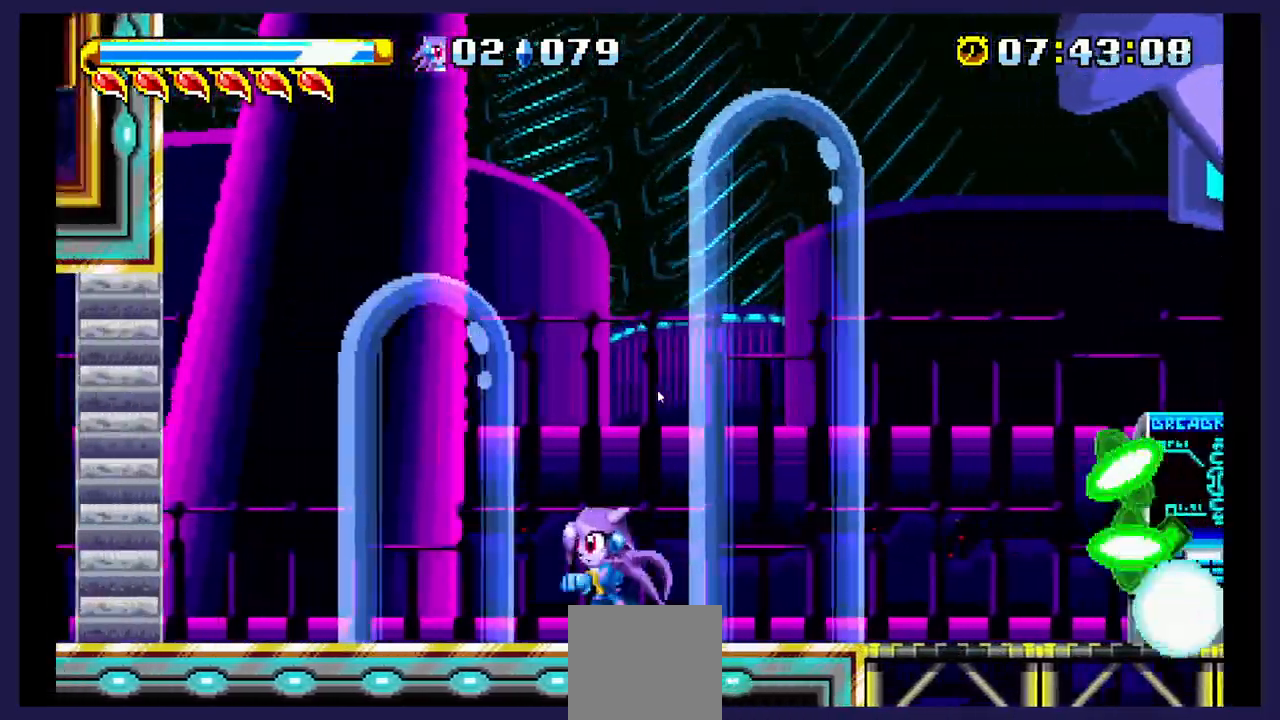
{"dt_ms": 1000, "buttons": []}
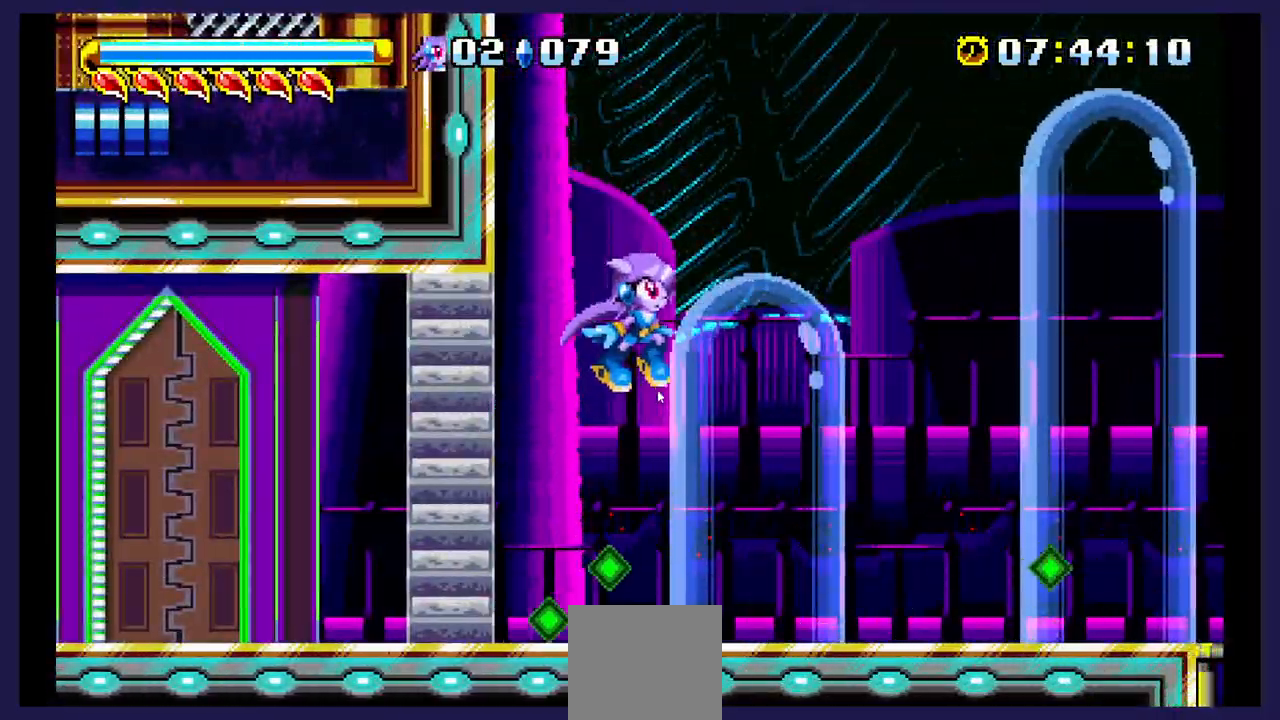
{"dt_ms": 500, "buttons": ["DPAD_LEFT"], "events": [[50, "DPAD_RIGHT", "down"], [217, "DPAD_RIGHT", "up"], [317, "DPAD_LEFT", "down"]]}
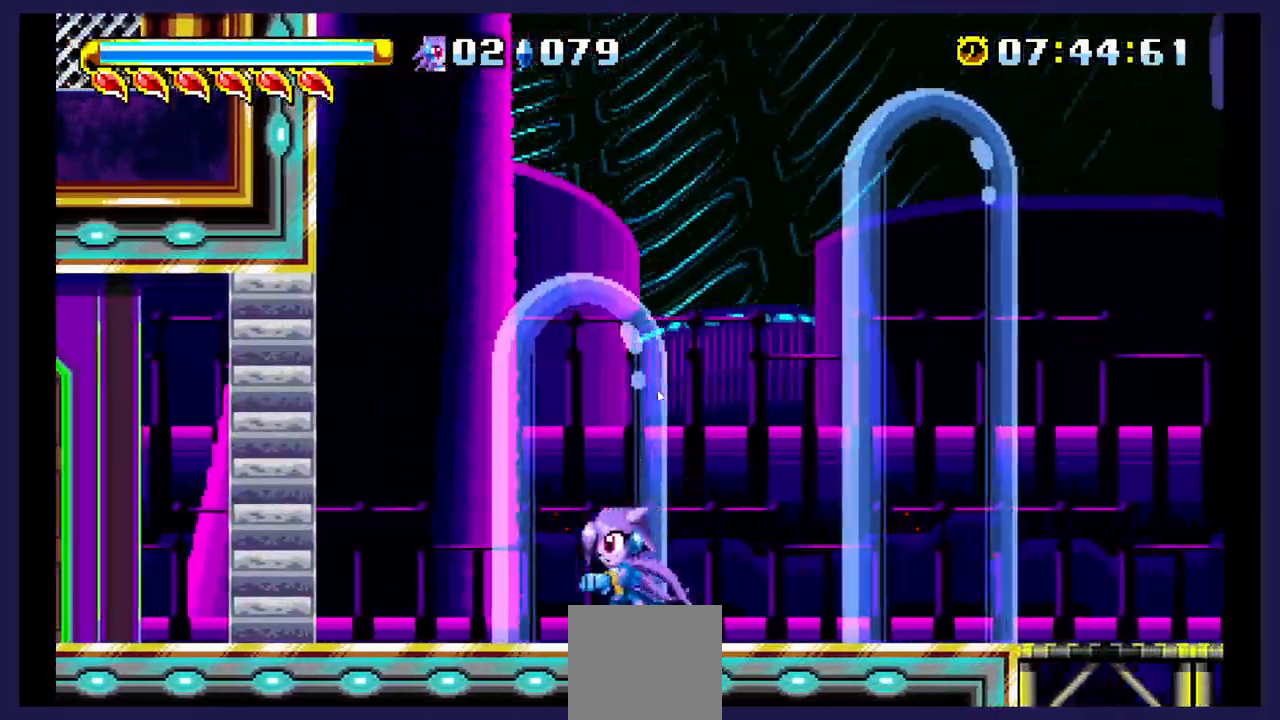
{"dt_ms": 500, "buttons": ["DPAD_RIGHT"], "events": [[267, "DPAD_LEFT", "up"], [400, "DPAD_RIGHT", "down"]]}
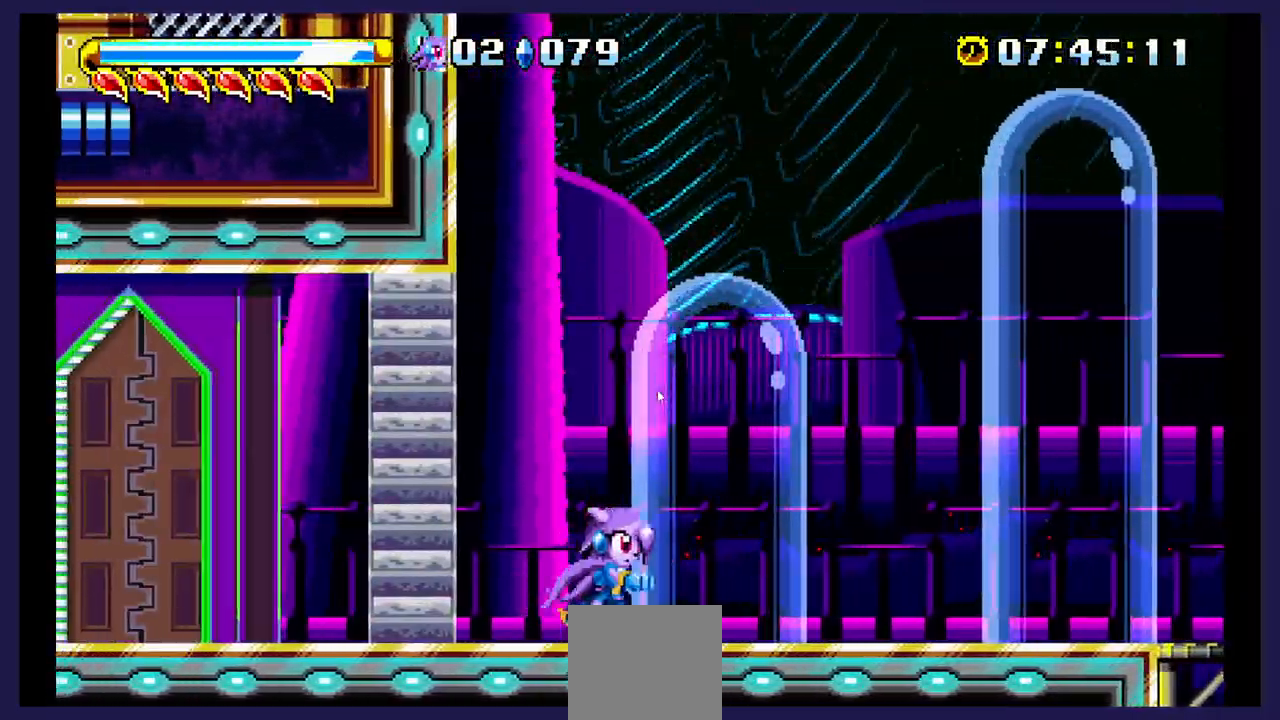
{"dt_ms": 500, "buttons": ["A", "DPAD_RIGHT"], "events": [[100, "A", "down"]]}
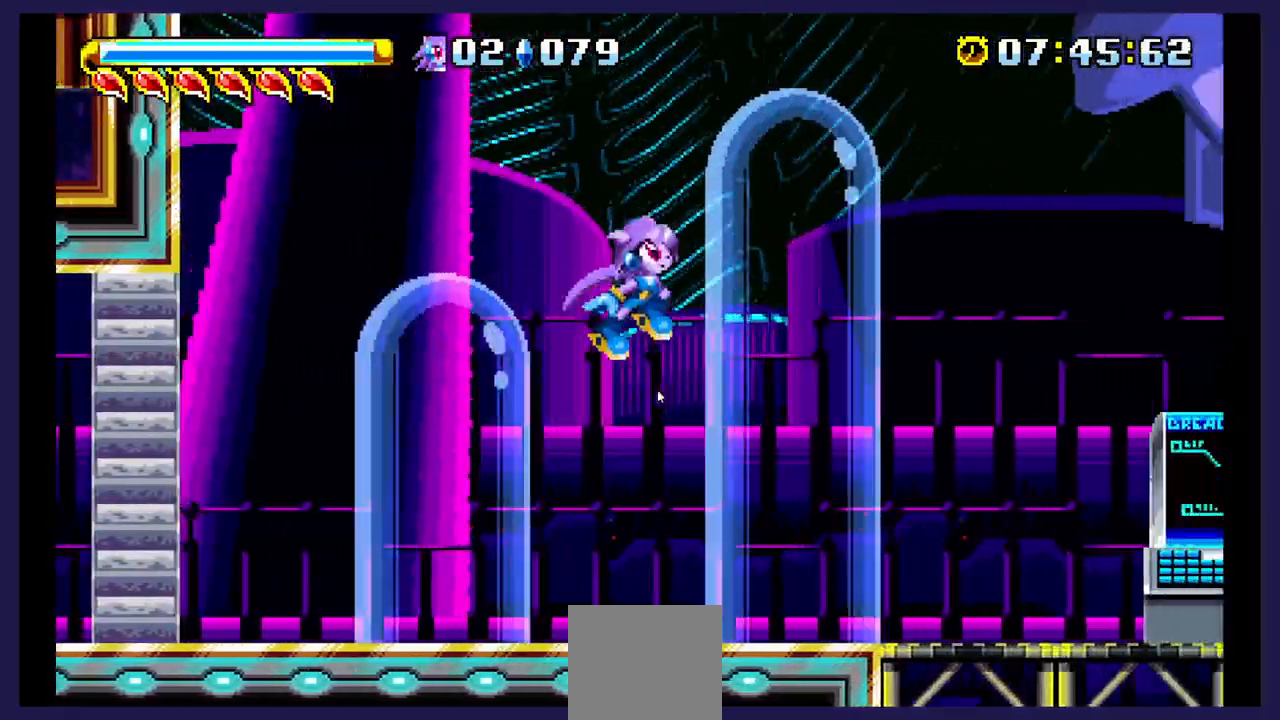
{"dt_ms": 500, "buttons": [], "events": [[200, "A", "up"], [350, "DPAD_RIGHT", "up"]]}
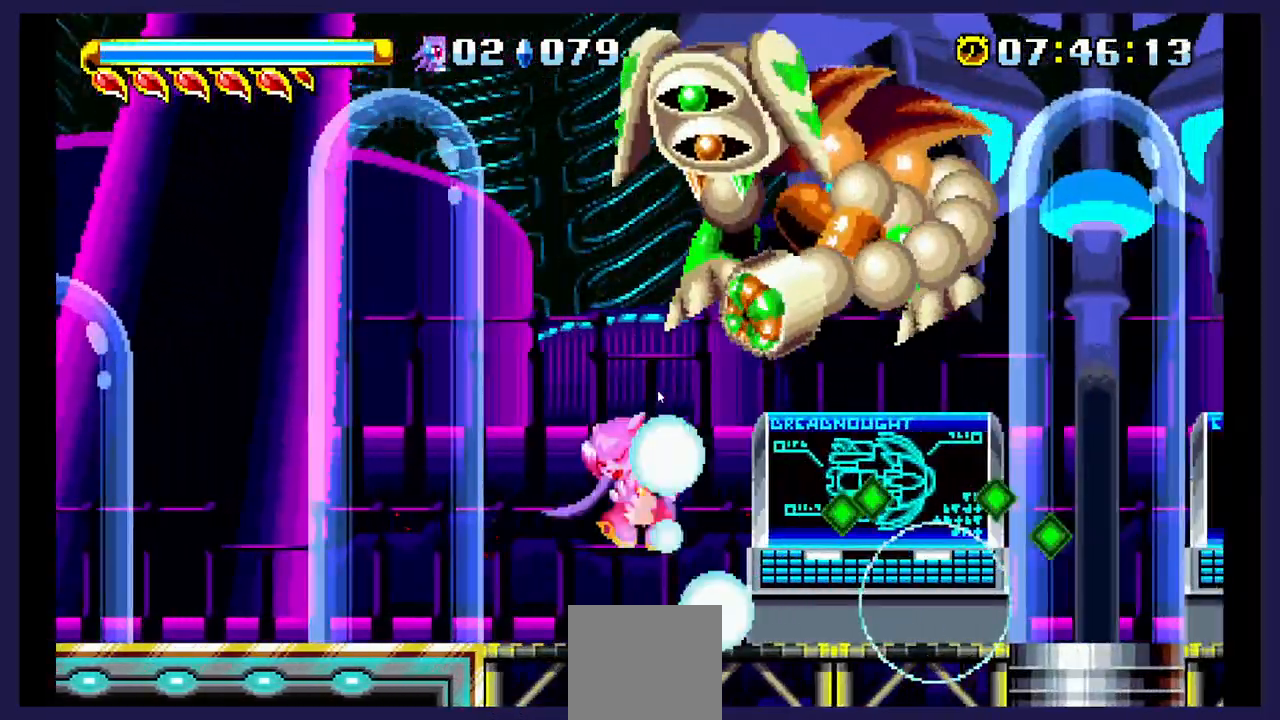
{"dt_ms": 500, "buttons": [], "events": [[17, "DPAD_RIGHT", "down"], [433, "DPAD_RIGHT", "up"]]}